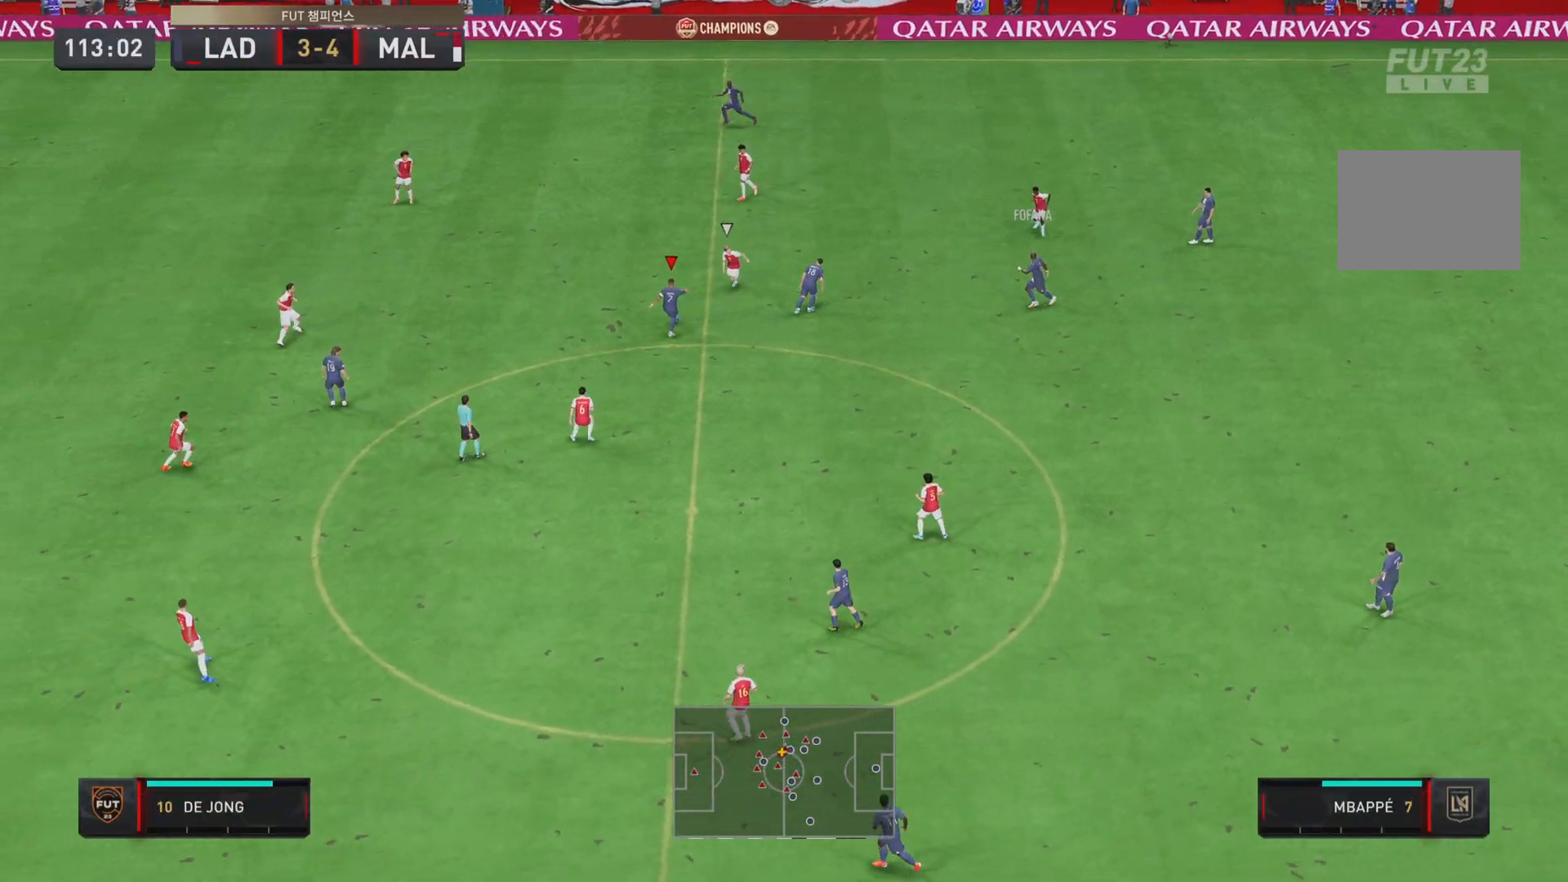
Gameplay with a controller (PlayStation layout); each line is a JSON object with the inputs held at the frame after it. "events" lists button and stick changes between this image and that frame as [ms after this image, input, new state], when the widget could be followed in between. Not read: L3 R1 R3.
{"buttons": [], "left_stick": "left", "right_stick": "center", "events": [[84, "left_stick", "left"]]}
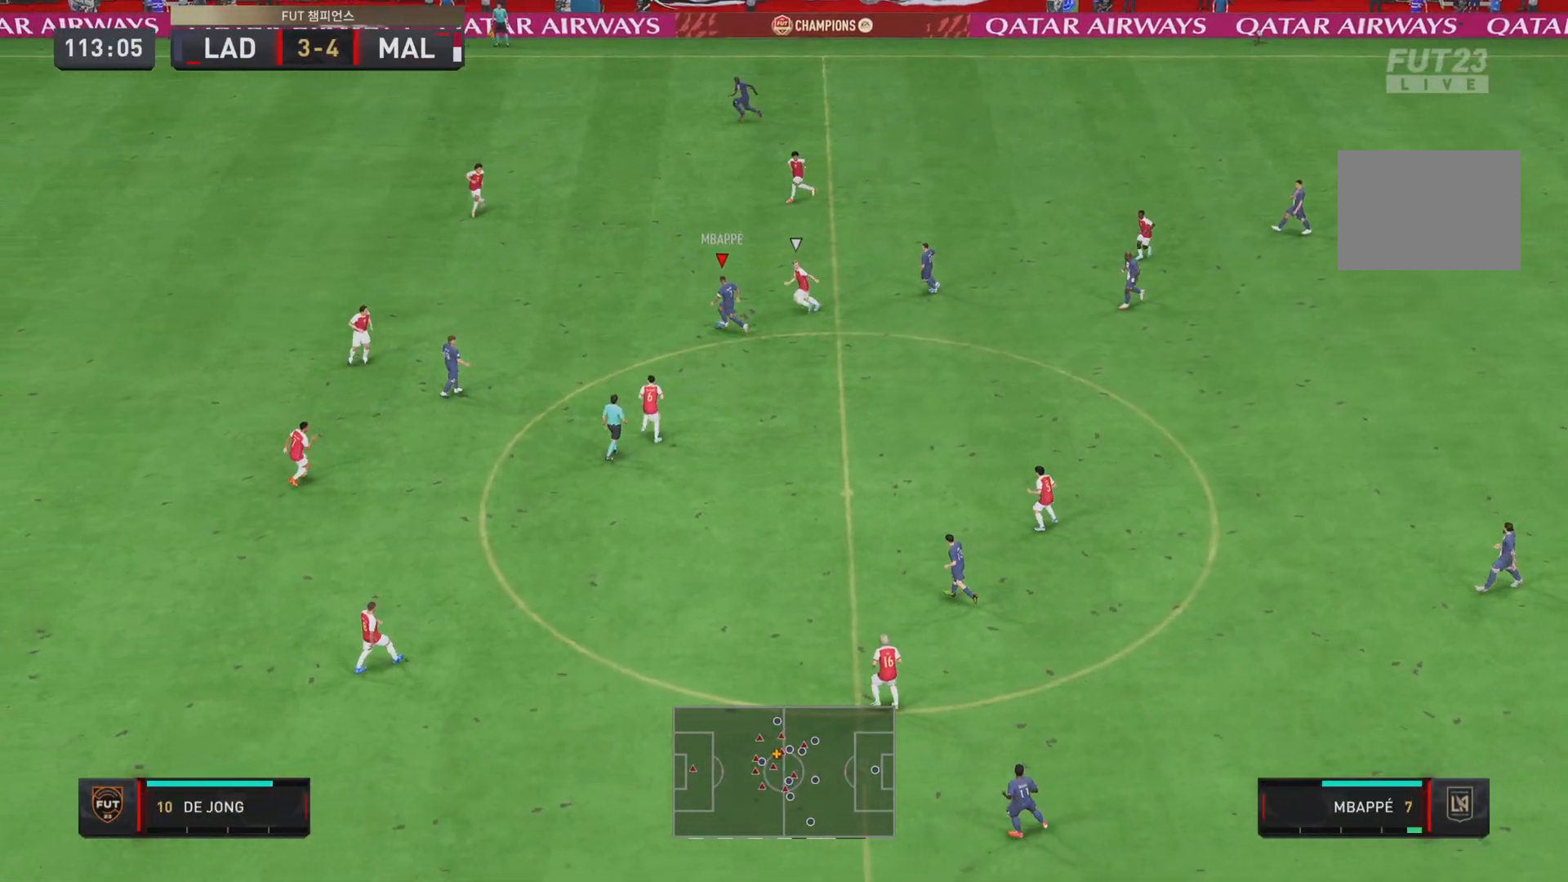
{"buttons": [], "left_stick": "up-left", "right_stick": "center", "events": [[50, "TRIANGLE", "down"], [67, "left_stick", "up-left"], [317, "TRIANGLE", "up"]]}
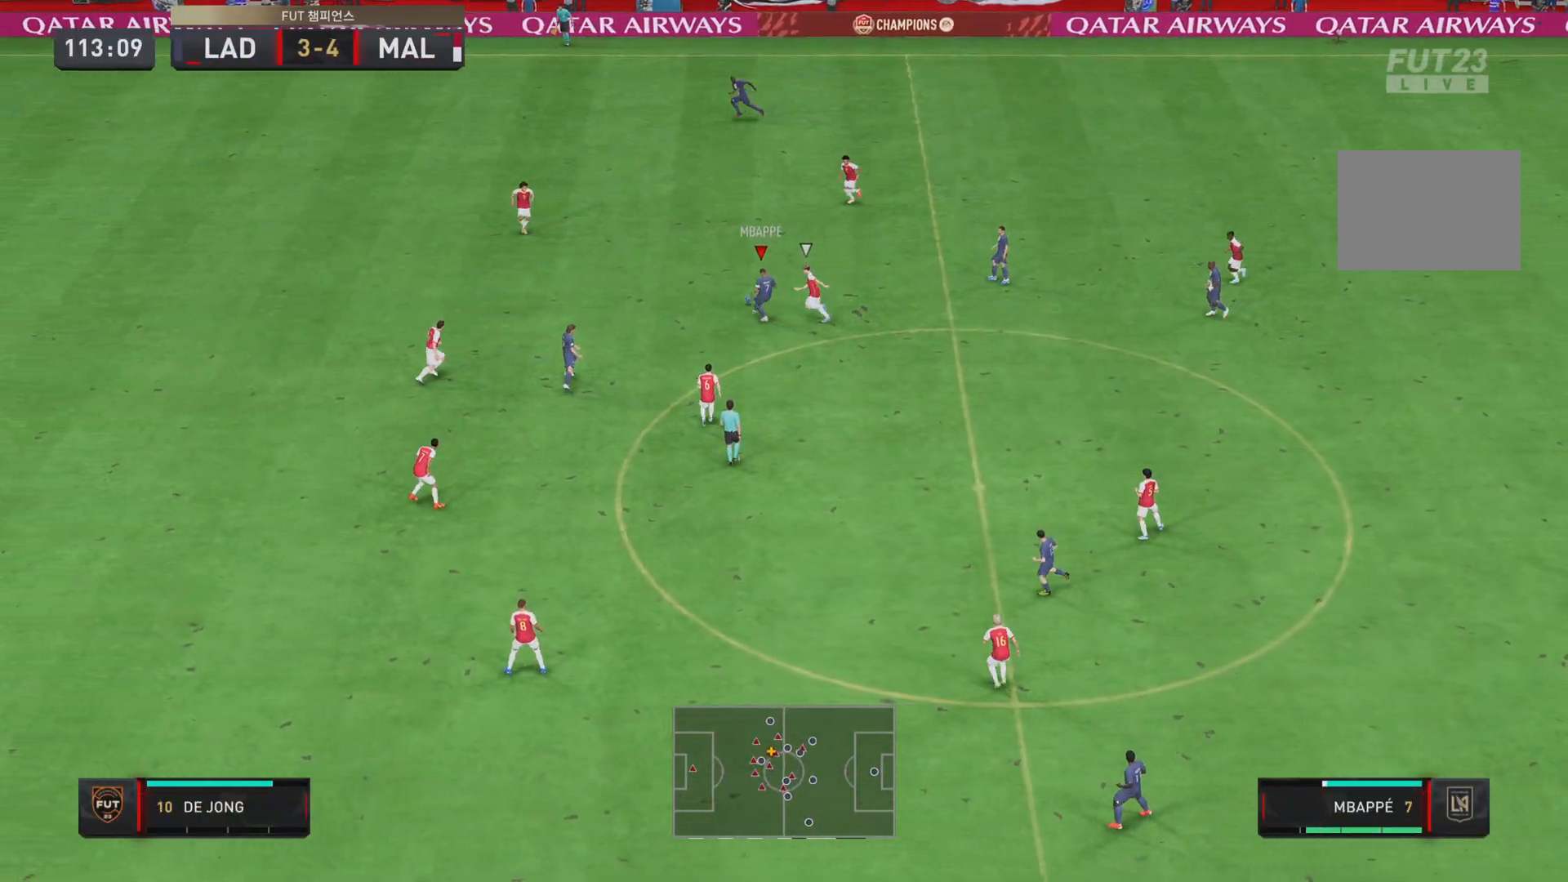
{"buttons": ["R2"], "left_stick": "left", "right_stick": "center", "events": [[317, "left_stick", "left"], [468, "R2", "down"]]}
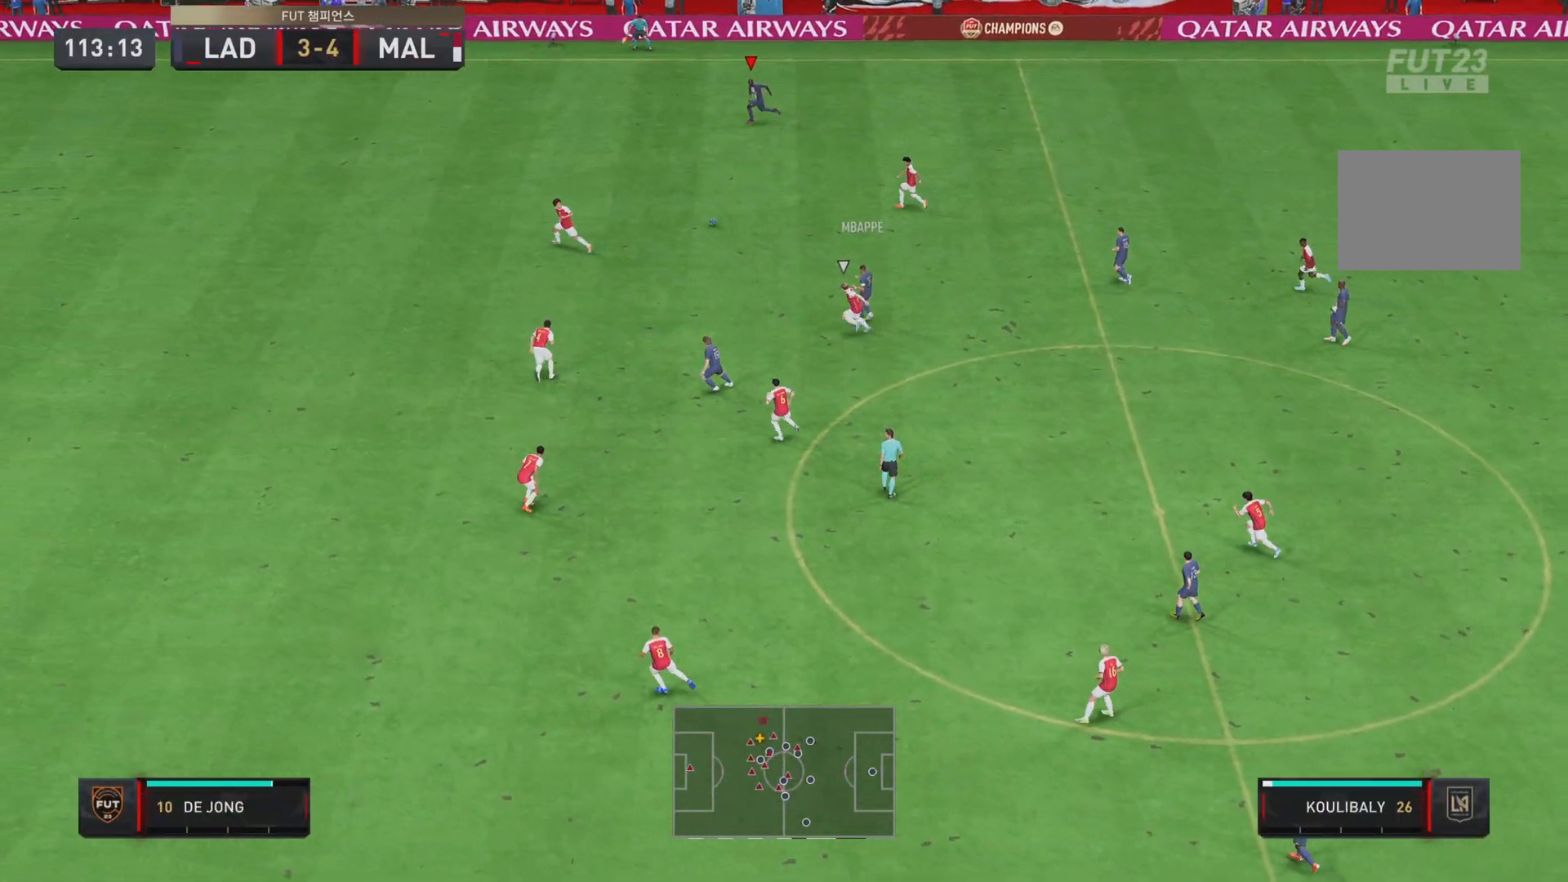
{"buttons": ["R2"], "left_stick": "left", "right_stick": "center", "events": []}
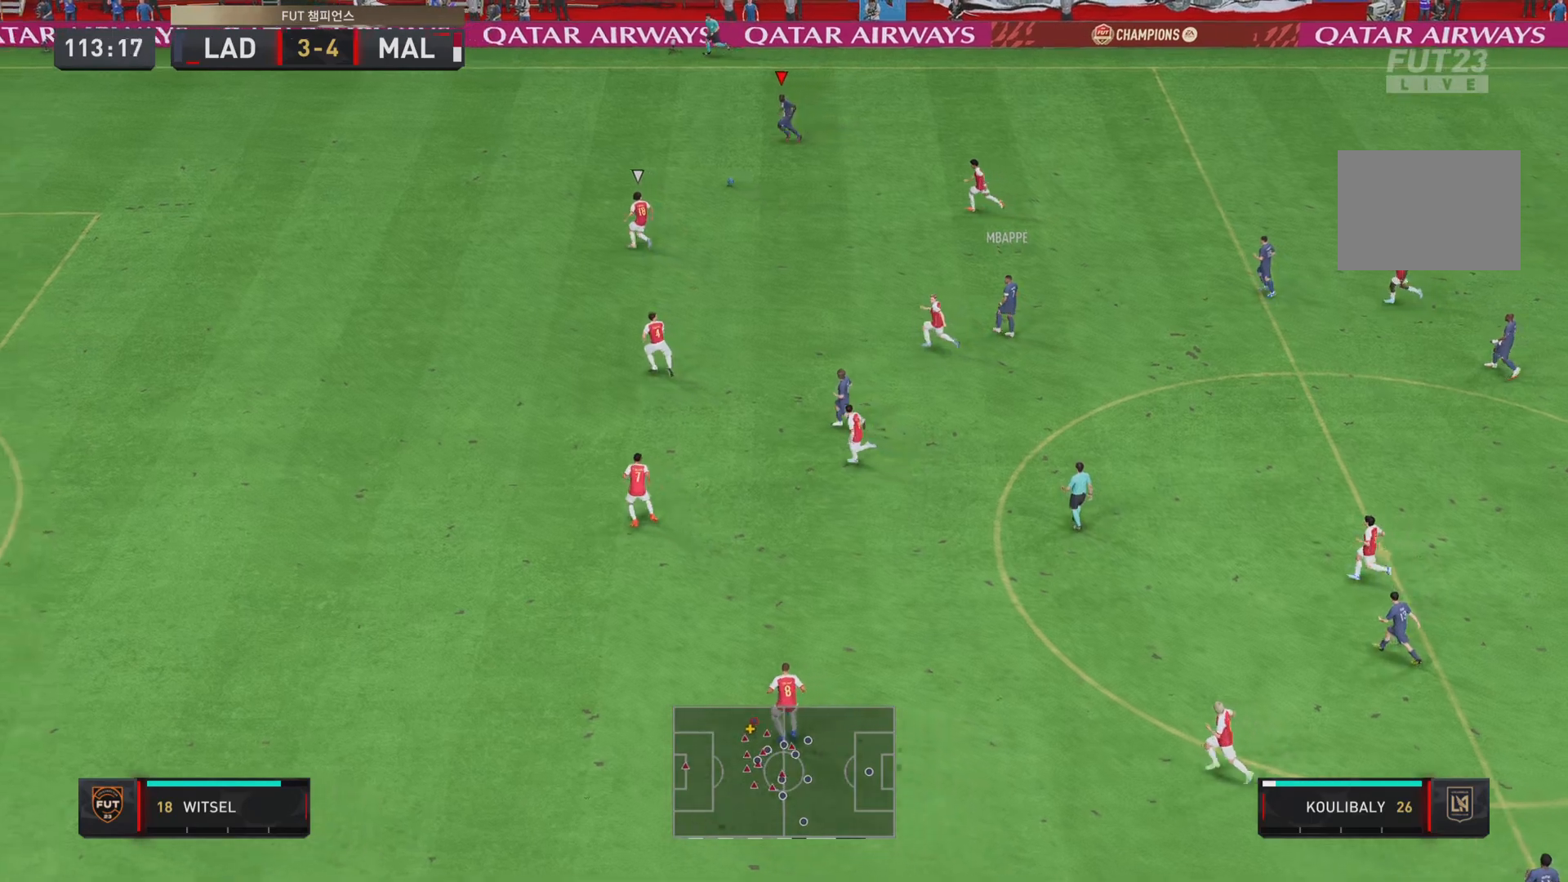
{"buttons": ["R2"], "left_stick": "left", "right_stick": "center", "events": []}
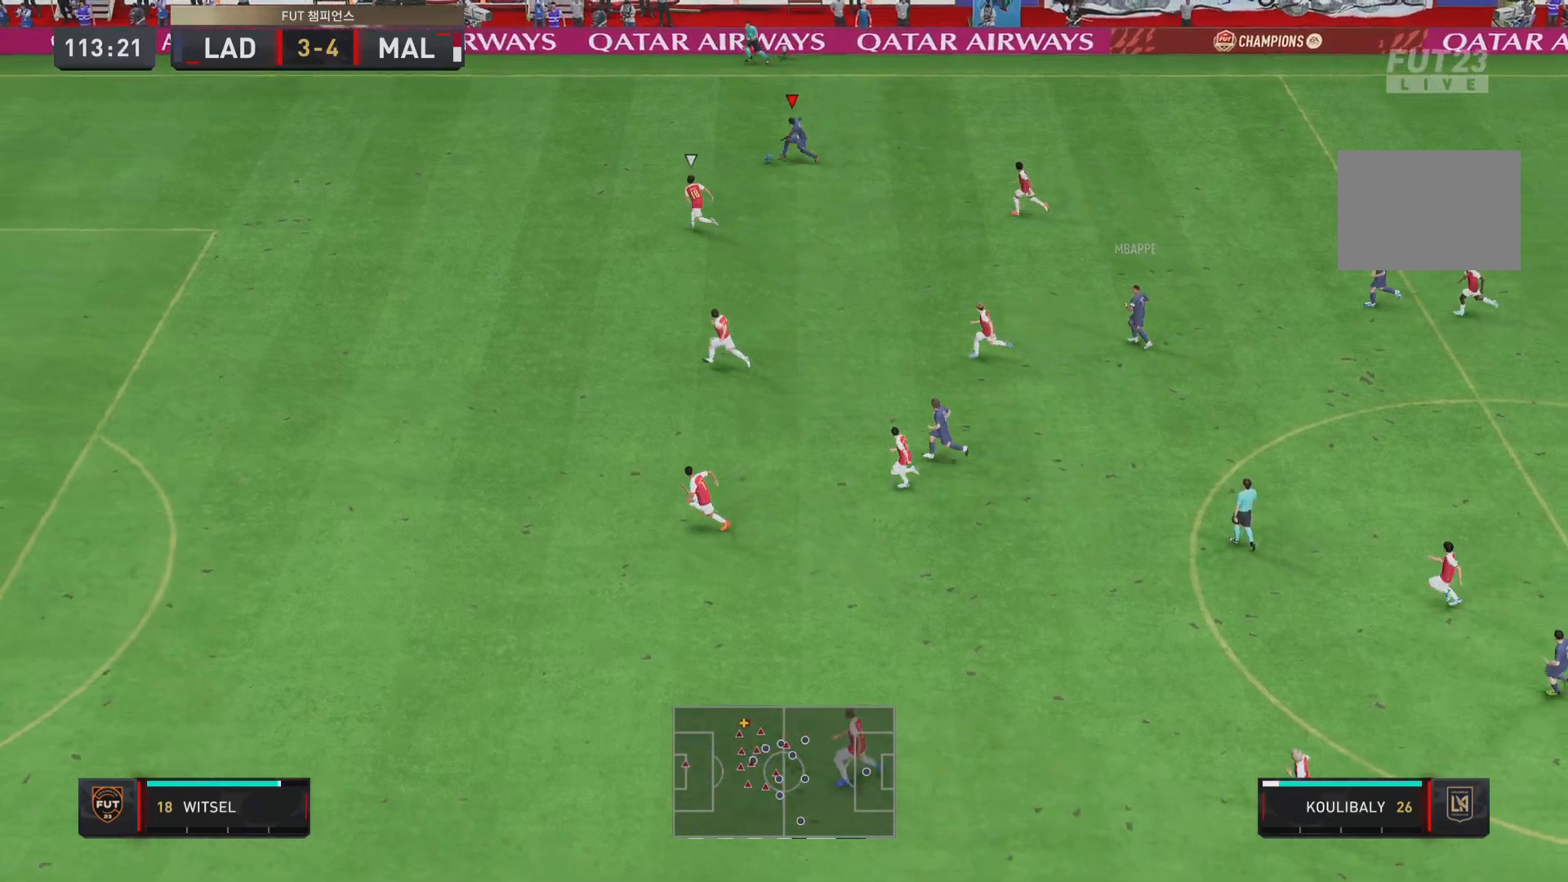
{"buttons": ["R2"], "left_stick": "left", "right_stick": "center", "events": []}
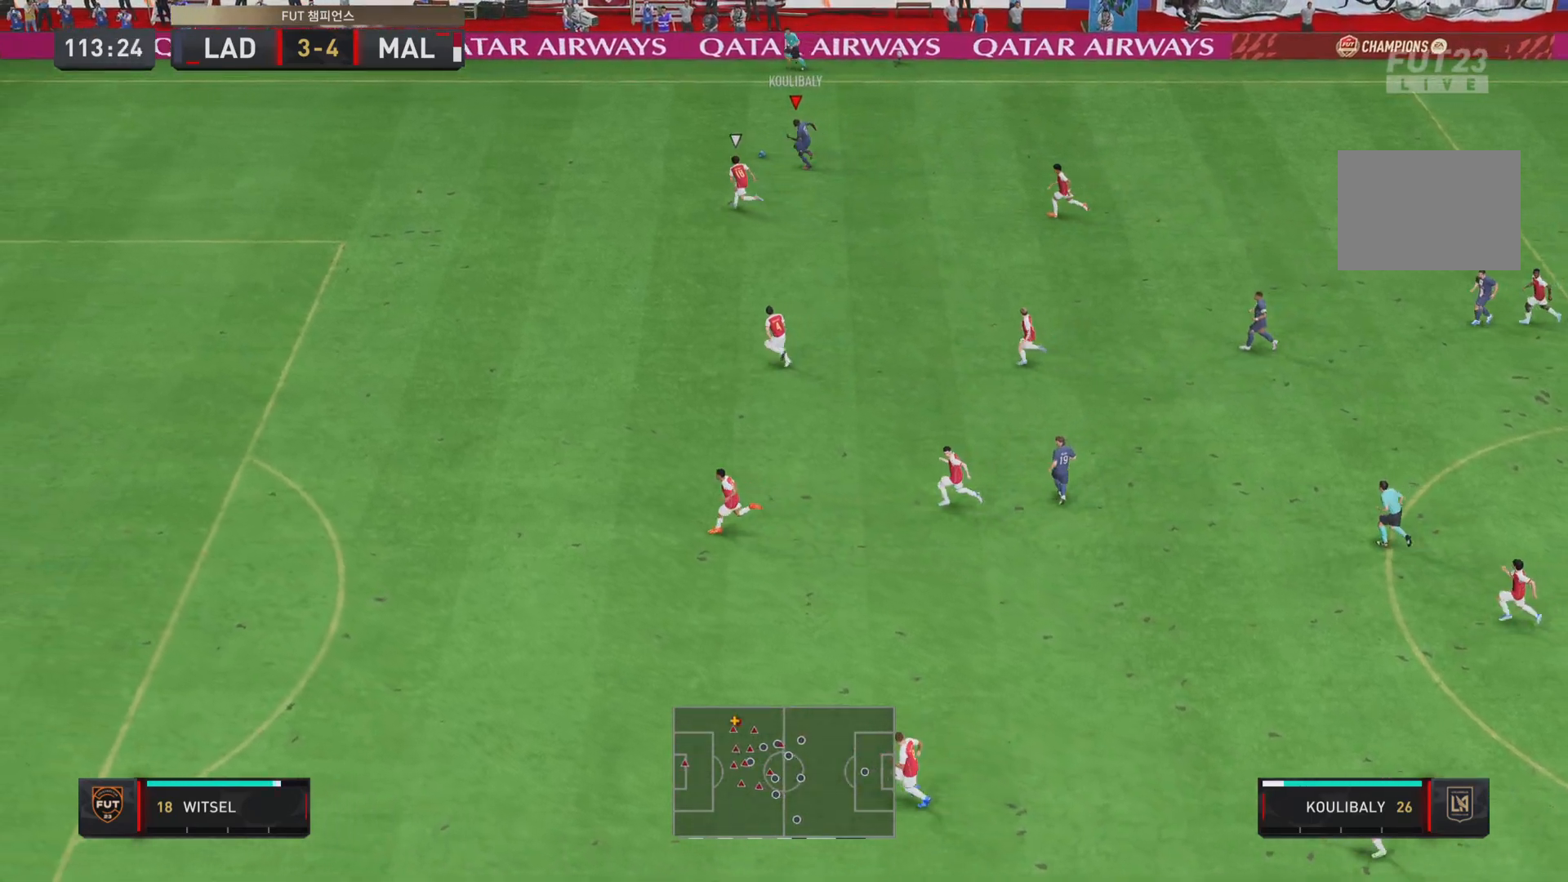
{"buttons": ["R2"], "left_stick": "left", "right_stick": "center", "events": []}
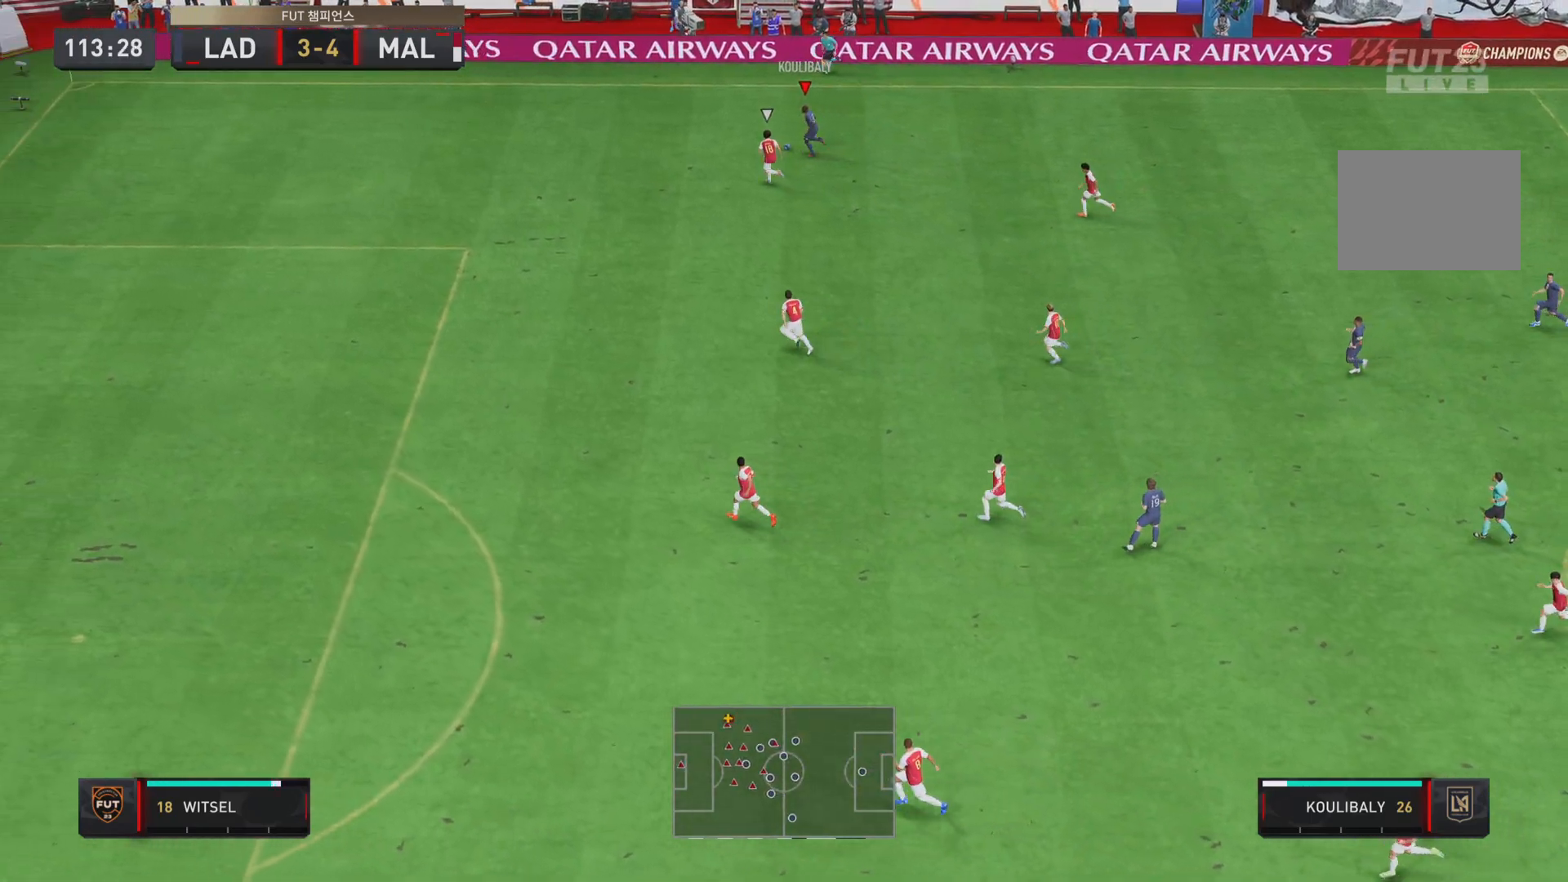
{"buttons": ["R2"], "left_stick": "left", "right_stick": "center", "events": []}
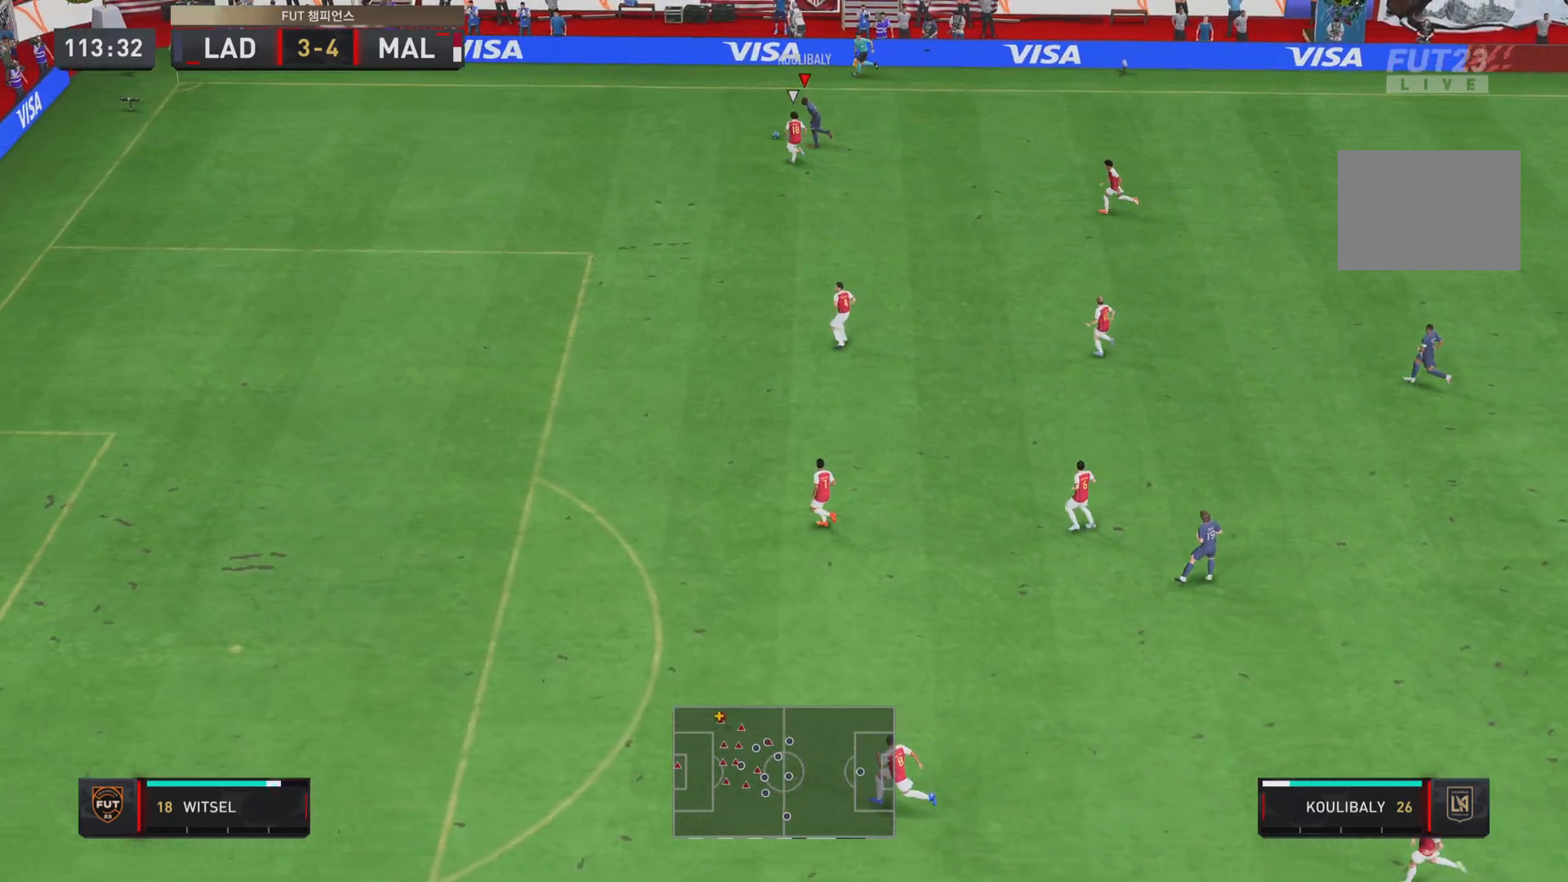
{"buttons": ["R2"], "left_stick": "left", "right_stick": "center", "events": []}
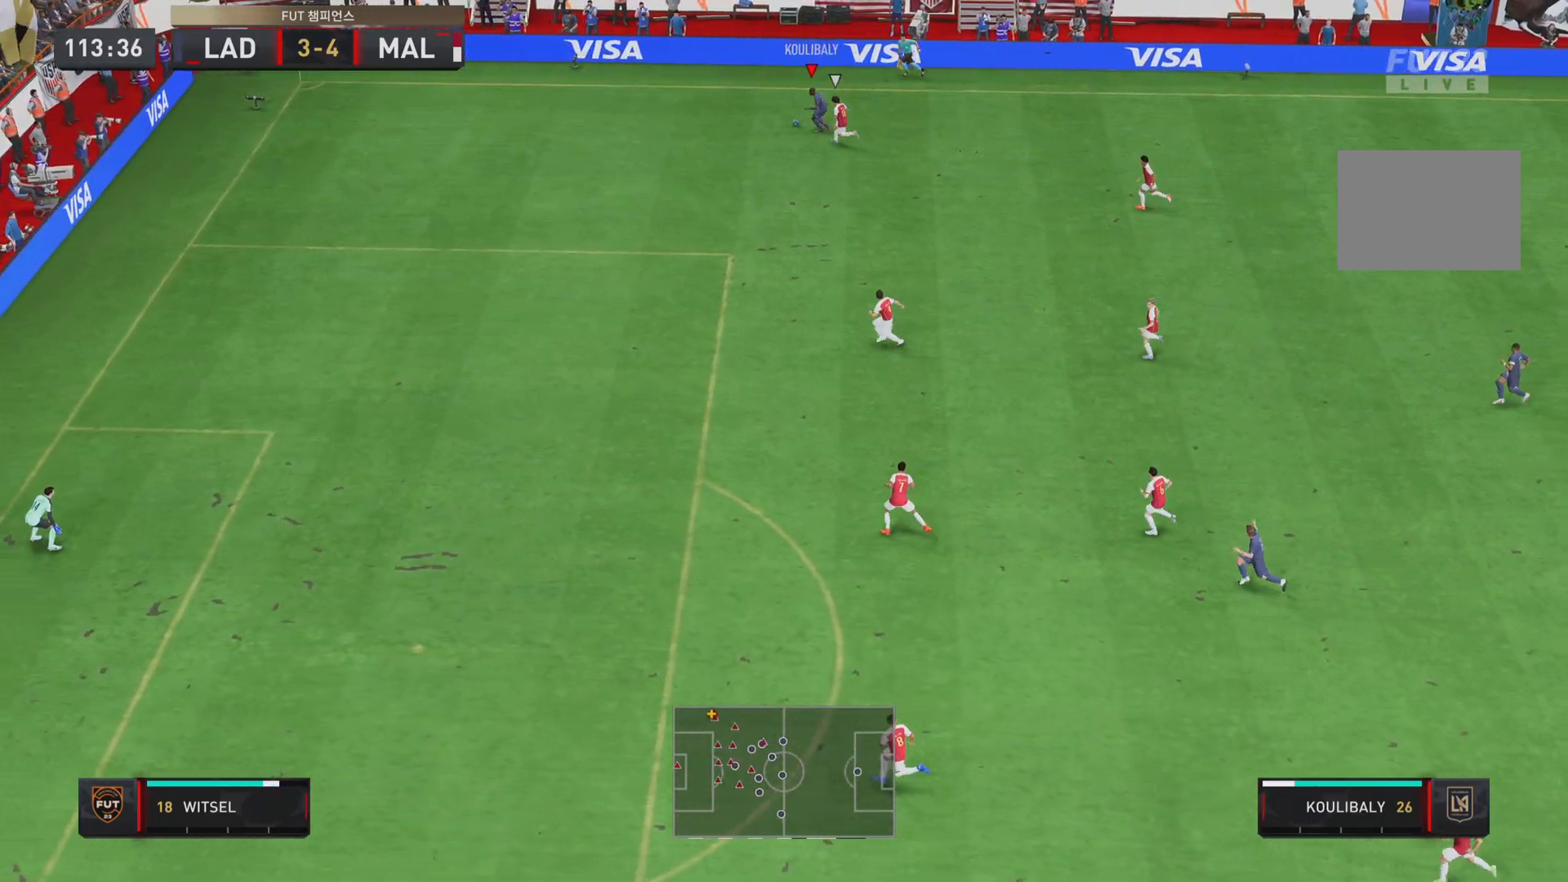
{"buttons": ["R2"], "left_stick": "down-left", "right_stick": "center", "events": [[100, "left_stick", "down-left"]]}
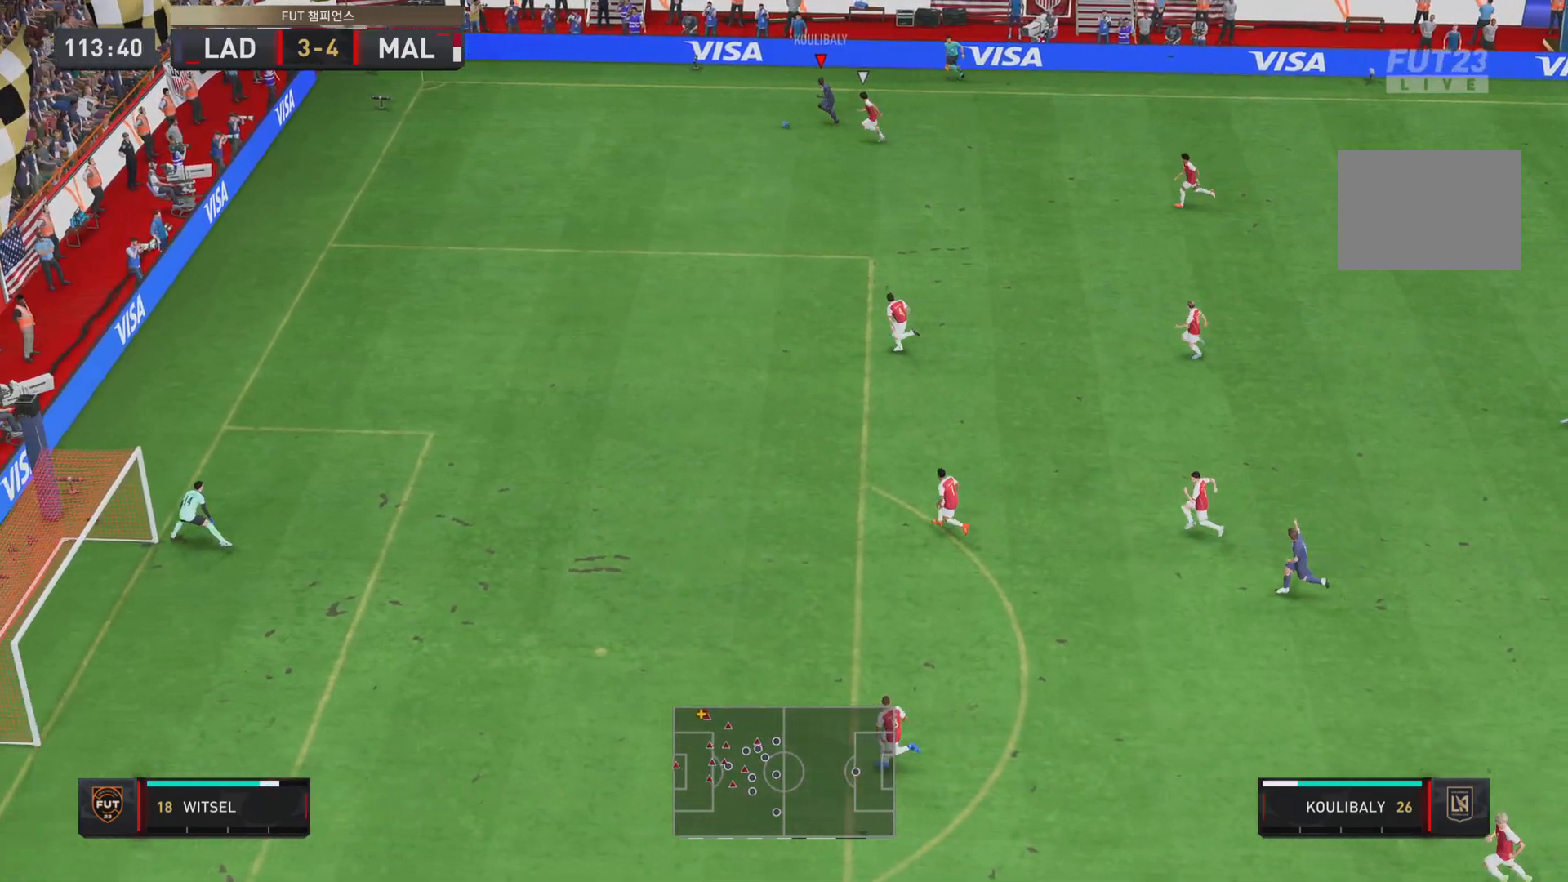
{"buttons": [], "left_stick": "down", "right_stick": "center", "events": [[101, "left_stick", "down"], [384, "R2", "up"]]}
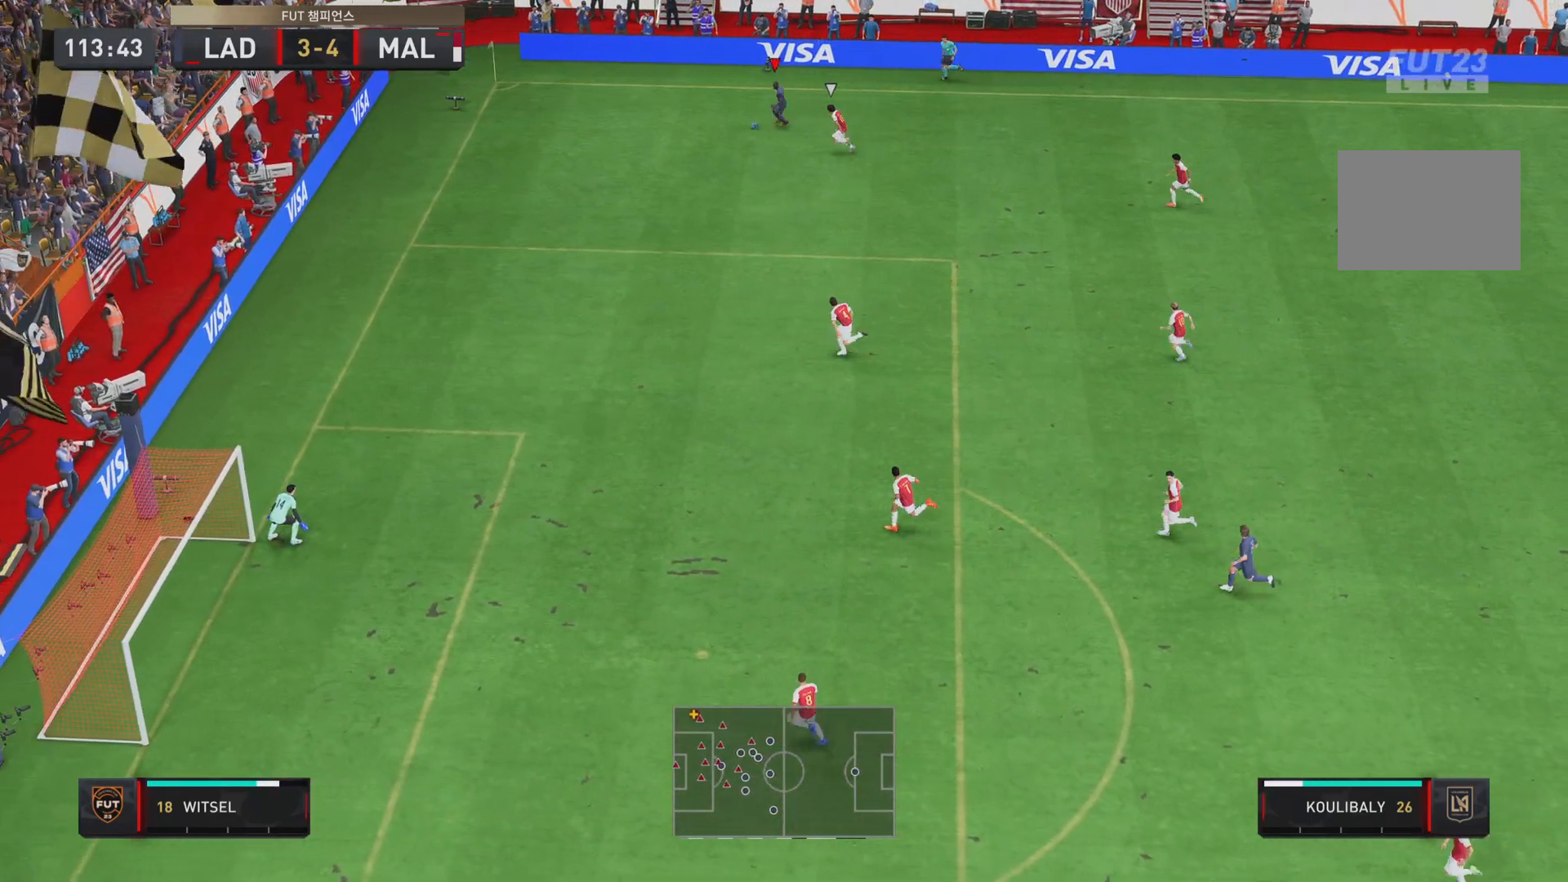
{"buttons": [], "left_stick": "down-right", "right_stick": "center", "events": [[367, "left_stick", "down-right"]]}
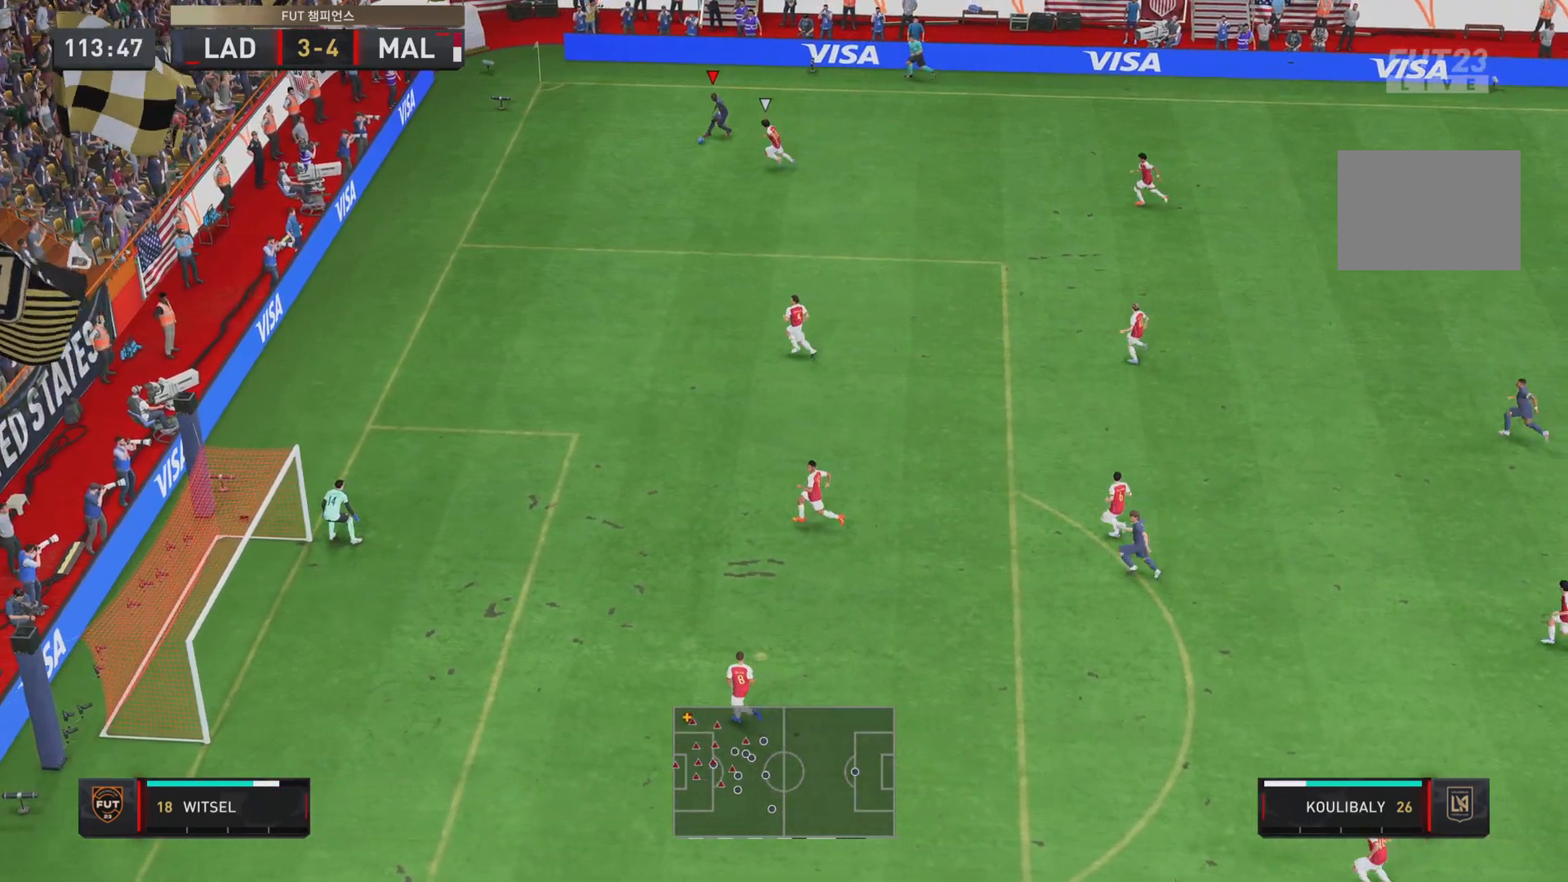
{"buttons": [], "left_stick": "right", "right_stick": "right", "events": [[84, "right_stick", "down"], [184, "right_stick", "down-right"], [351, "left_stick", "right"], [451, "right_stick", "right"]]}
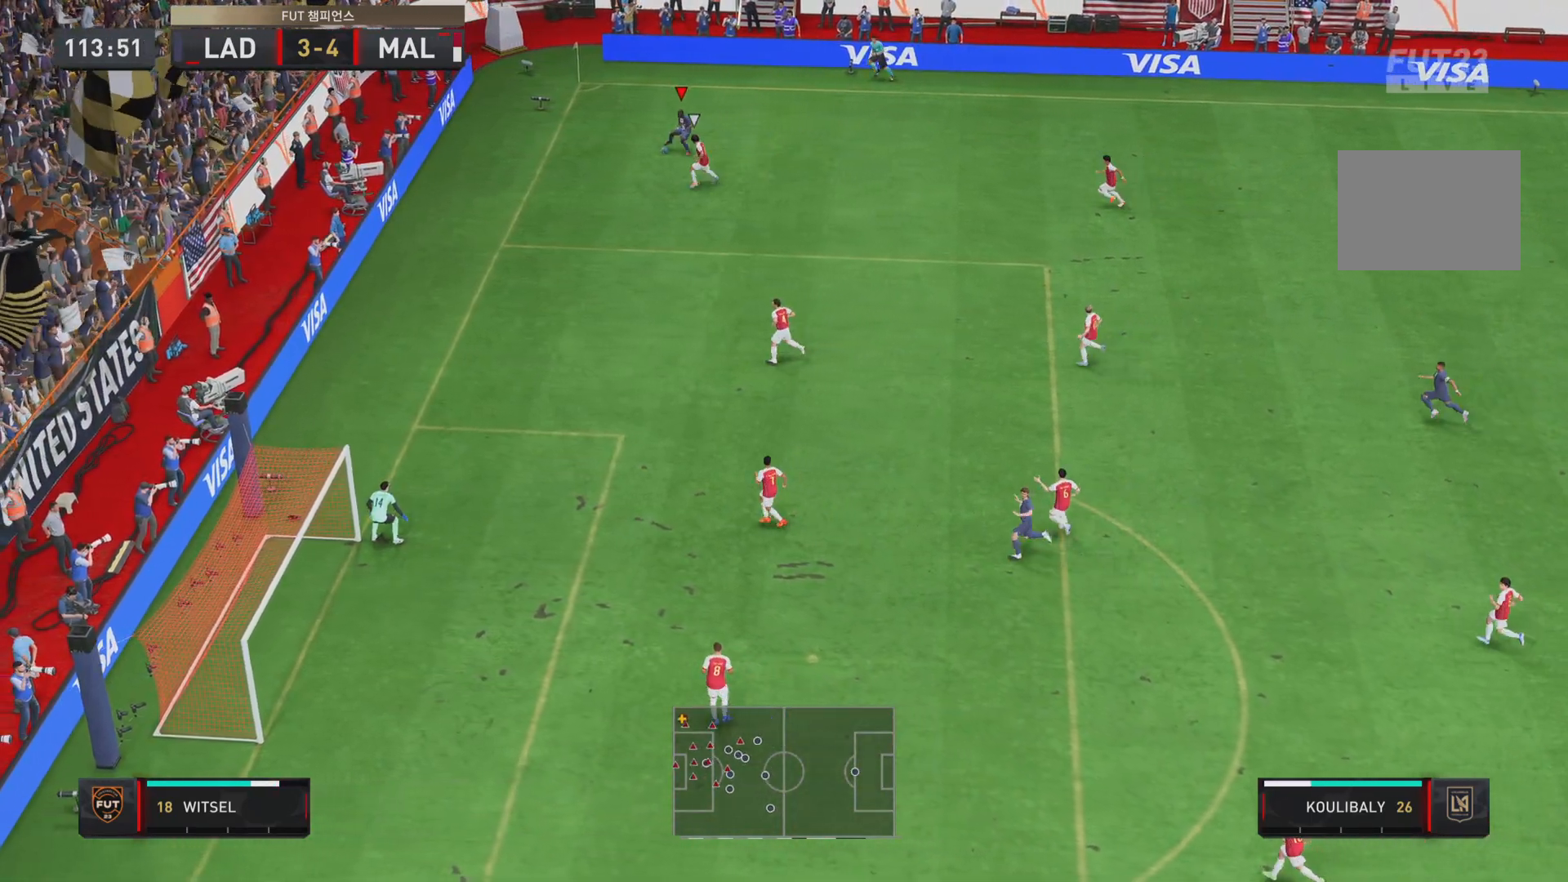
{"buttons": ["R2"], "left_stick": "down-right", "right_stick": "center", "events": [[83, "left_stick", "down-right"], [150, "right_stick", "center"], [384, "R2", "down"]]}
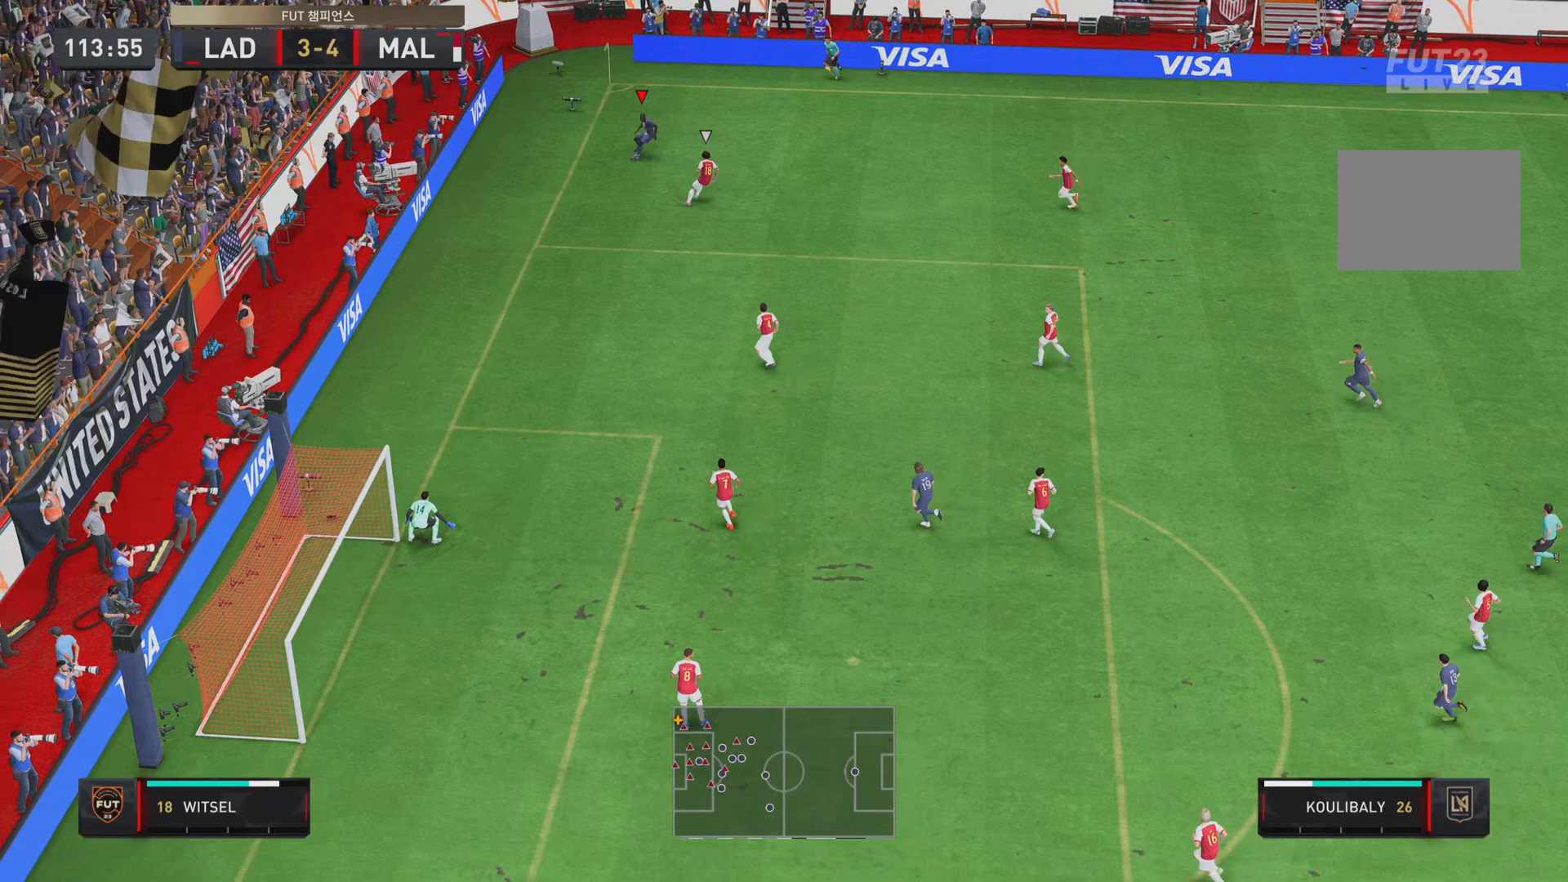
{"buttons": [], "left_stick": "up-right", "right_stick": "center", "events": [[251, "left_stick", "right"], [418, "left_stick", "up-right"], [468, "R2", "up"]]}
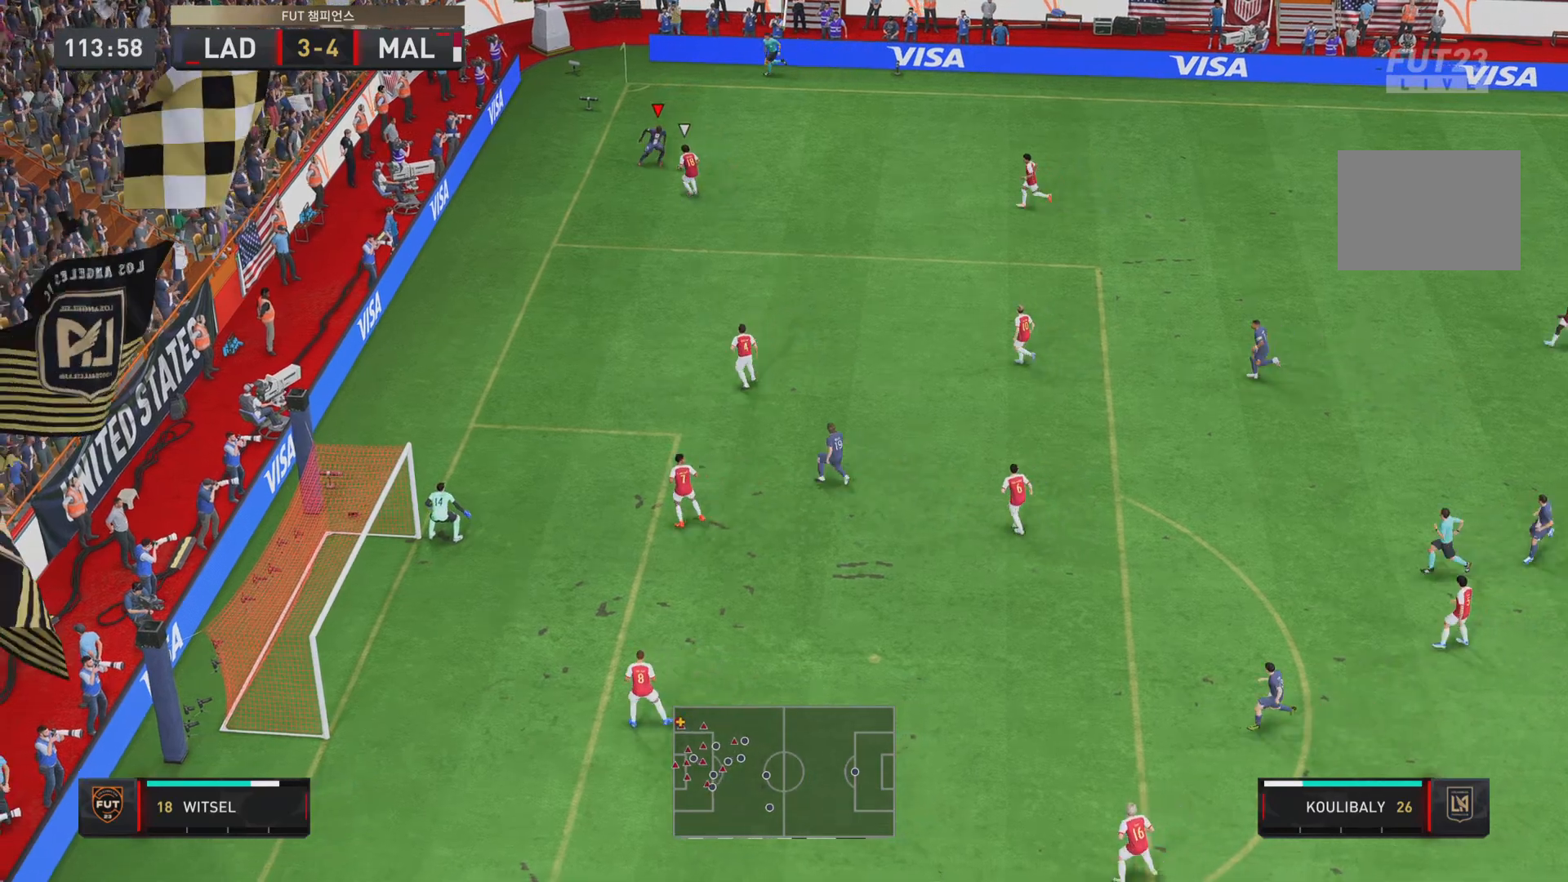
{"buttons": ["R2"], "left_stick": "right", "right_stick": "center", "events": [[300, "left_stick", "right"], [350, "R2", "down"]]}
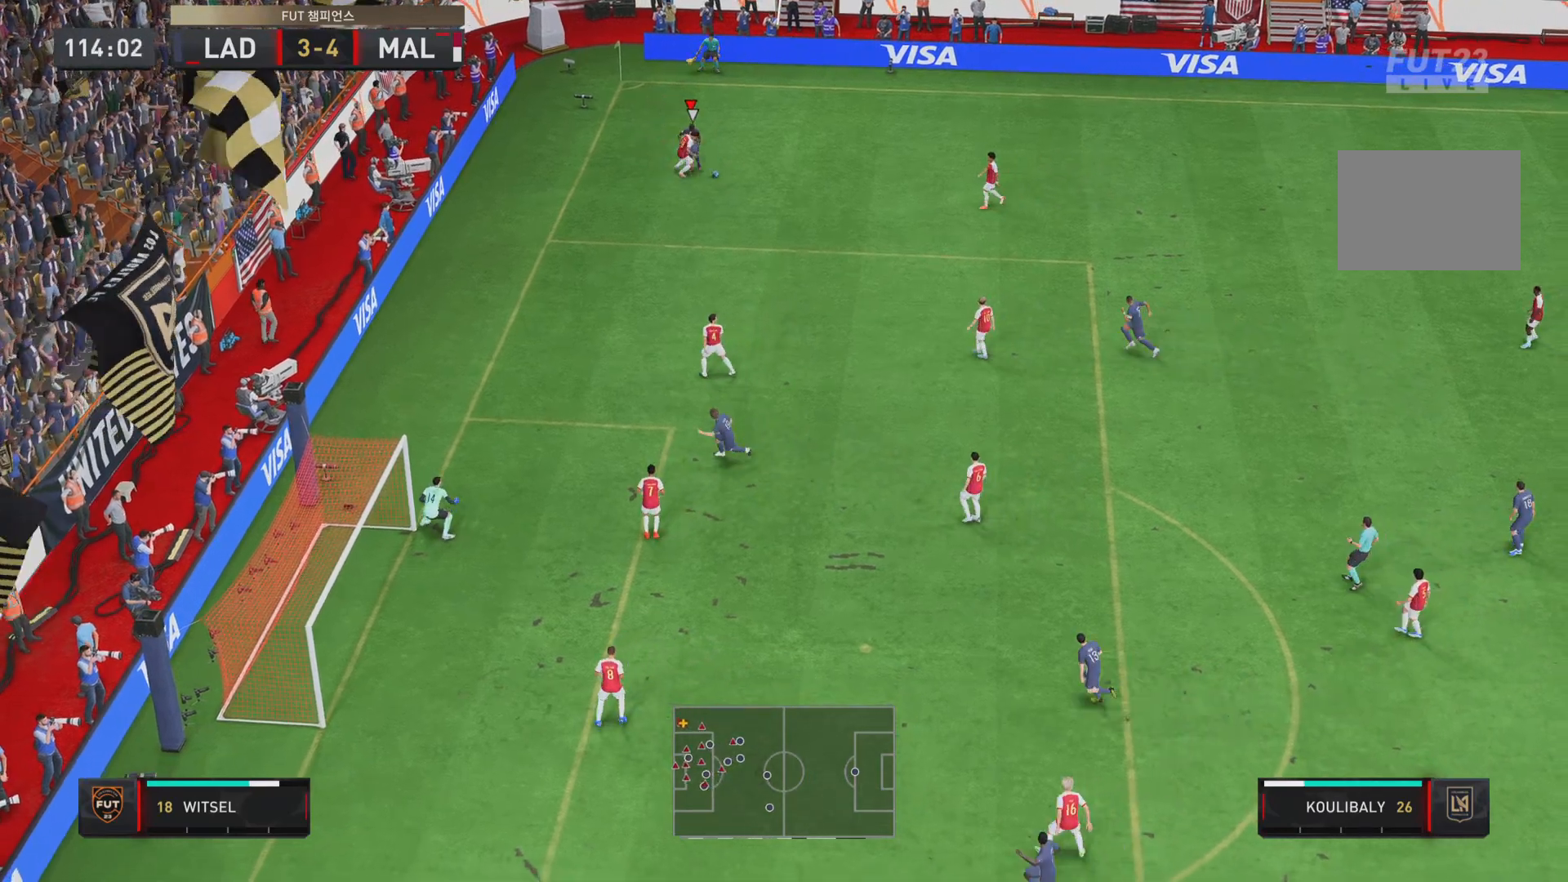
{"buttons": ["R2"], "left_stick": "down-right", "right_stick": "center", "events": [[101, "left_stick", "down-right"], [217, "R2", "up"], [351, "R2", "down"]]}
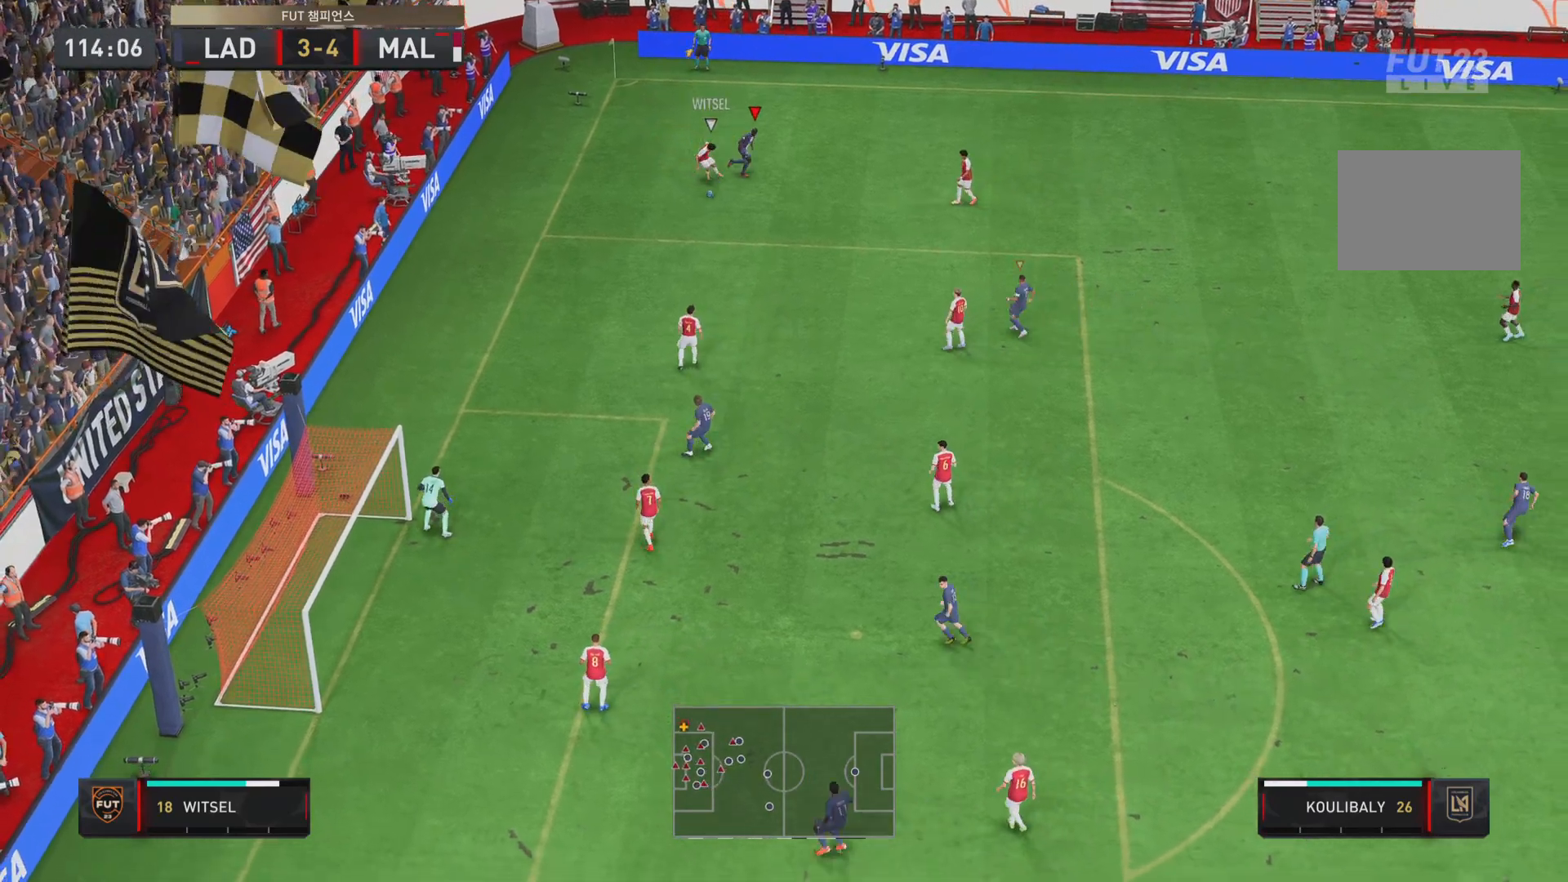
{"buttons": ["R2"], "left_stick": "down", "right_stick": "center", "events": [[83, "R2", "up"], [200, "left_stick", "down"], [334, "R2", "down"]]}
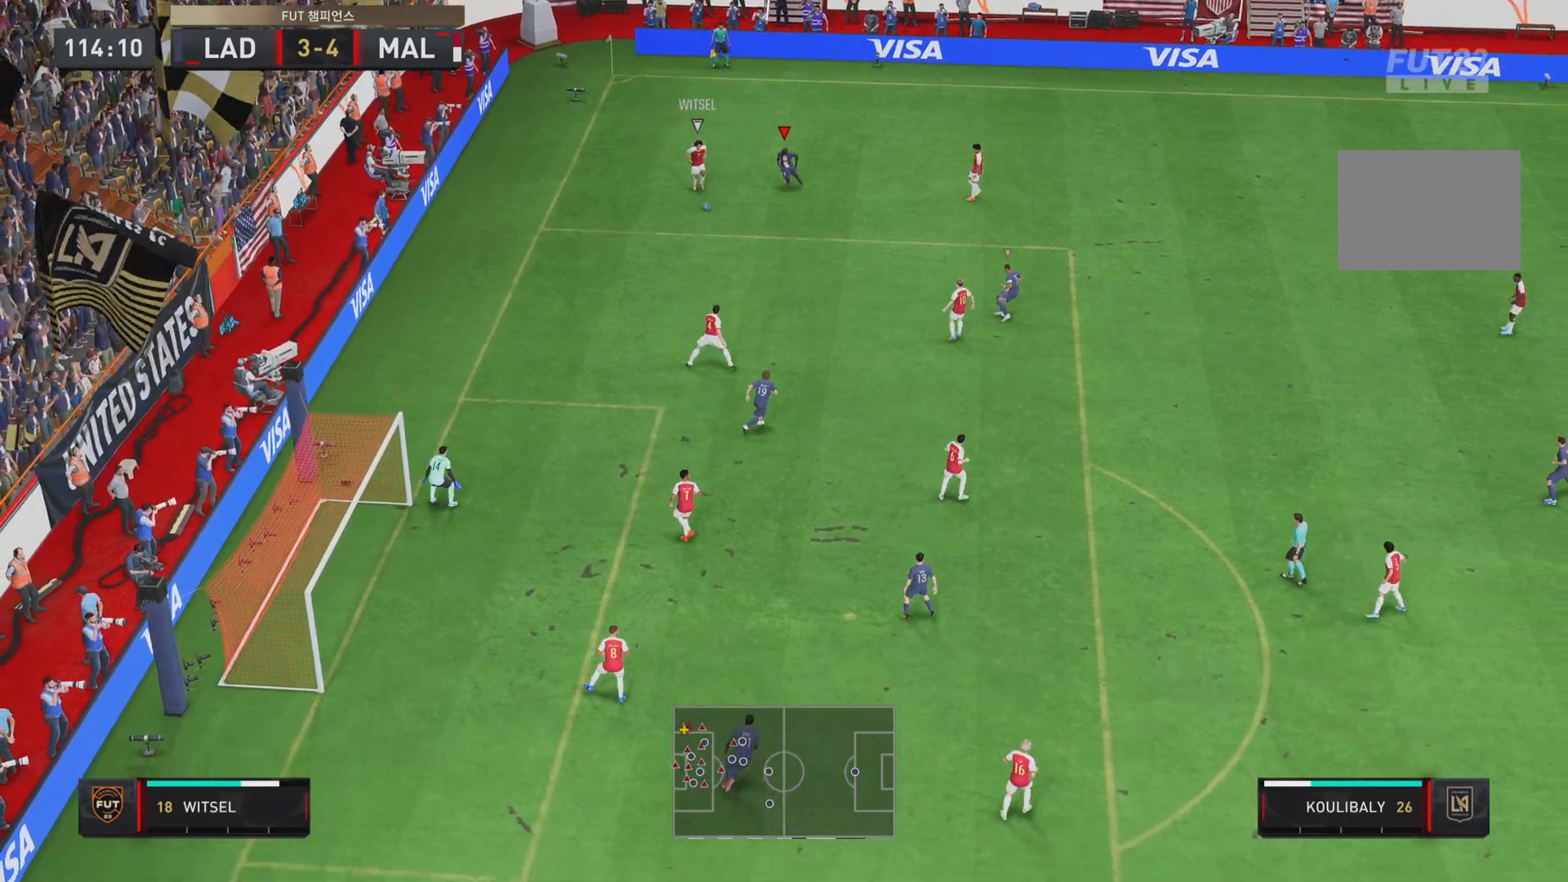
{"buttons": ["R2"], "left_stick": "down", "right_stick": "center", "events": [[217, "L1", "down"], [351, "L1", "up"]]}